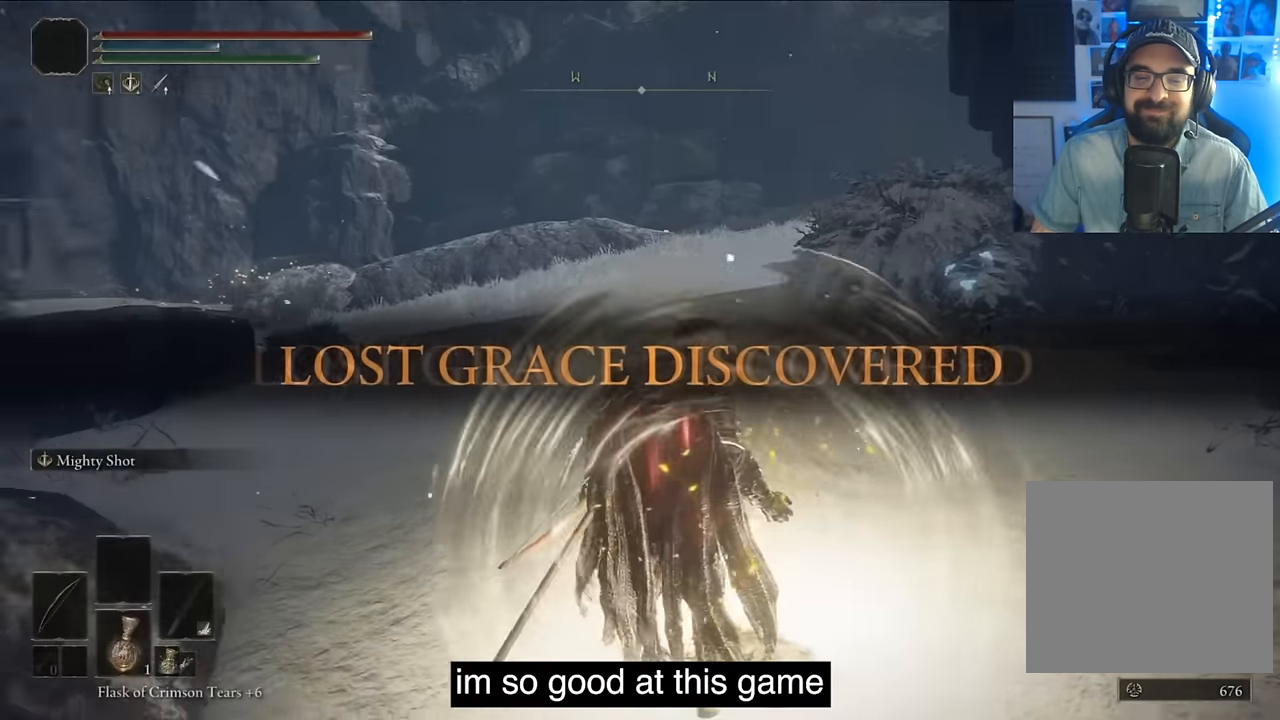
Gameplay with a controller (PlayStation layout); each line is a JSON object with the inputs held at the frame after it. "events" lists button and stick changes between this image and that frame as [ms after this image, input, new state], when the widget could be followed in between.
{"buttons": [], "left_stick": "center", "right_stick": "left"}
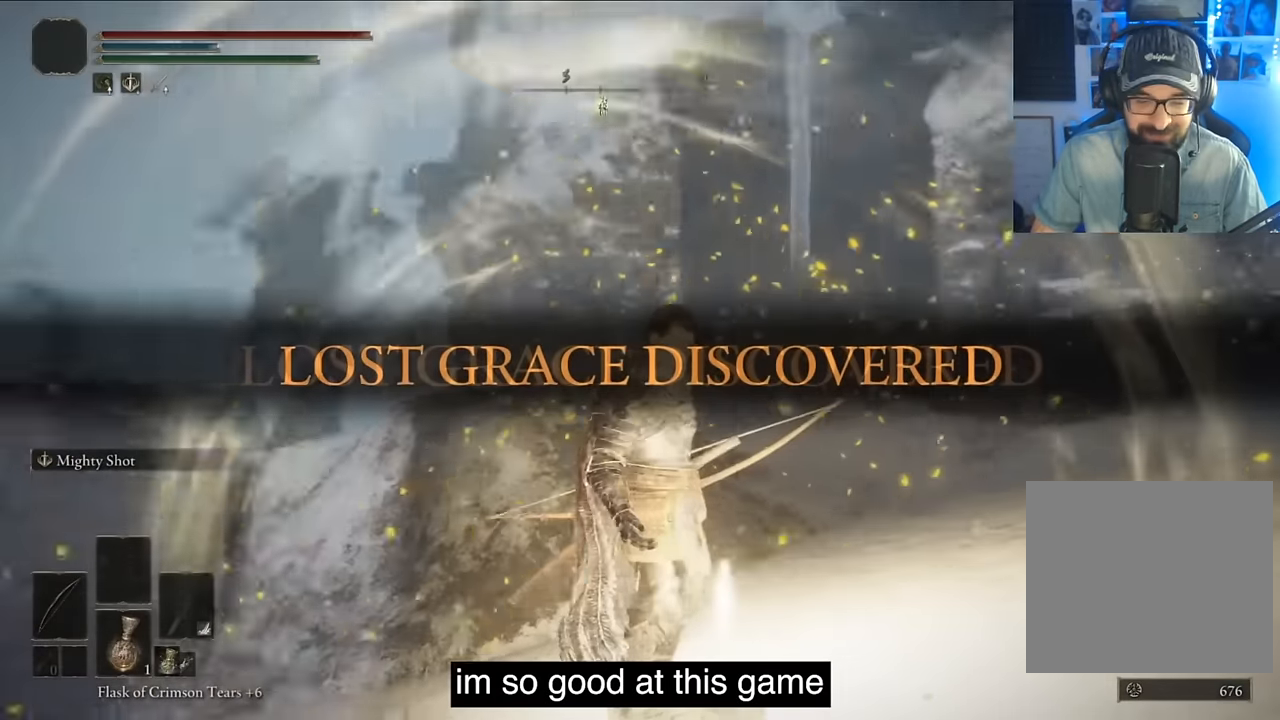
{"buttons": ["TRIANGLE"], "left_stick": "center", "right_stick": "down-left", "events": [[300, "TRIANGLE", "down"], [366, "right_stick", "down-left"]]}
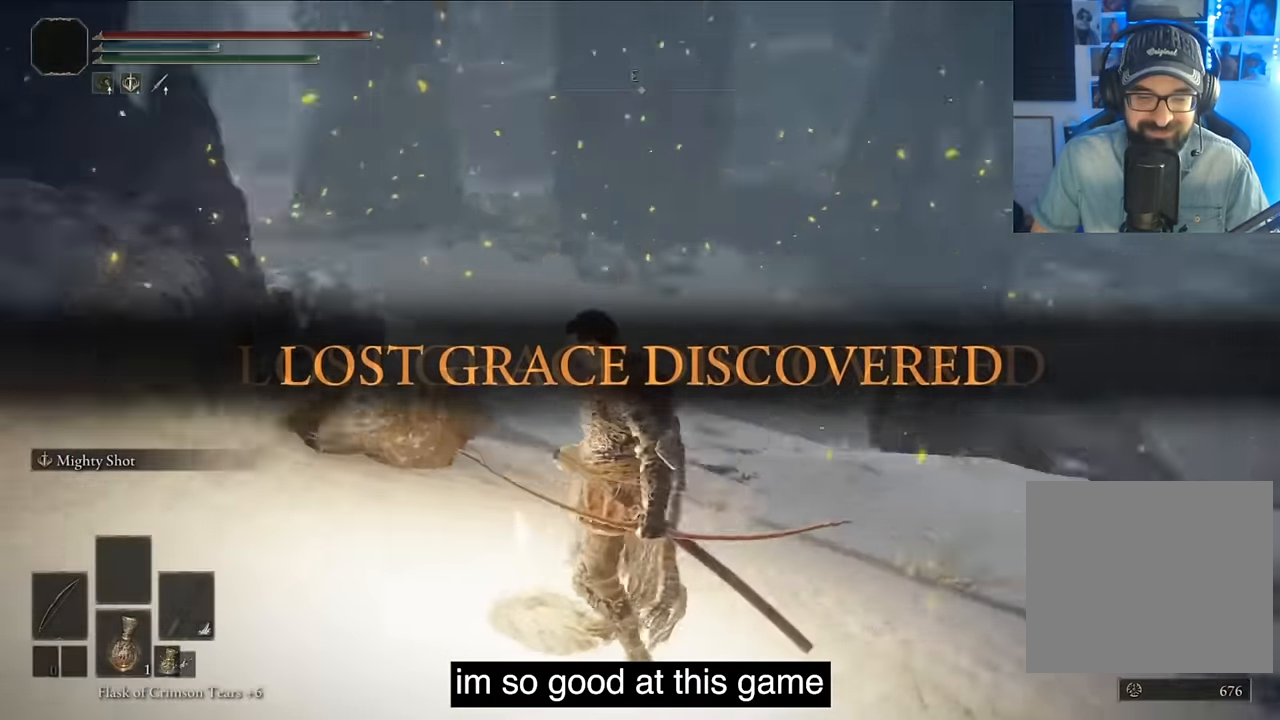
{"buttons": [], "left_stick": "center", "right_stick": "up-right", "events": [[33, "TRIANGLE", "up"], [233, "right_stick", "left"], [466, "right_stick", "up-right"]]}
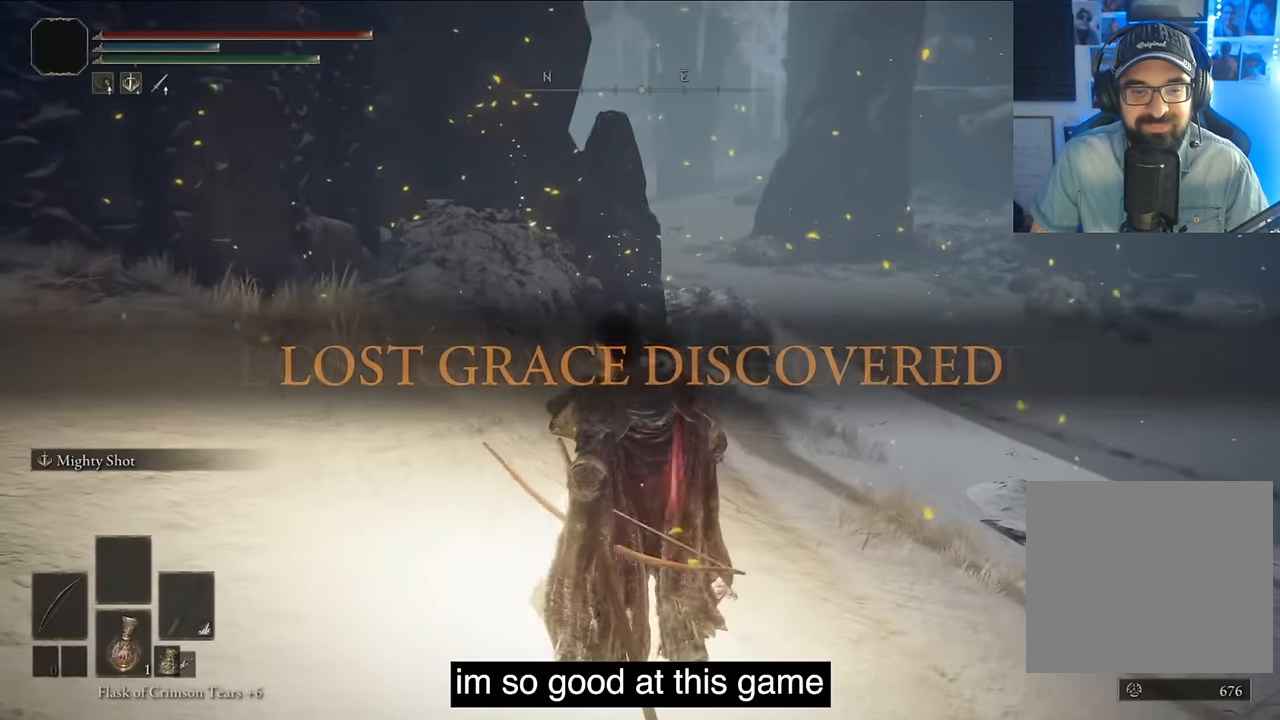
{"buttons": ["DPAD_RIGHT"], "left_stick": "center", "right_stick": "center", "events": [[266, "right_stick", "center"], [466, "DPAD_RIGHT", "down"]]}
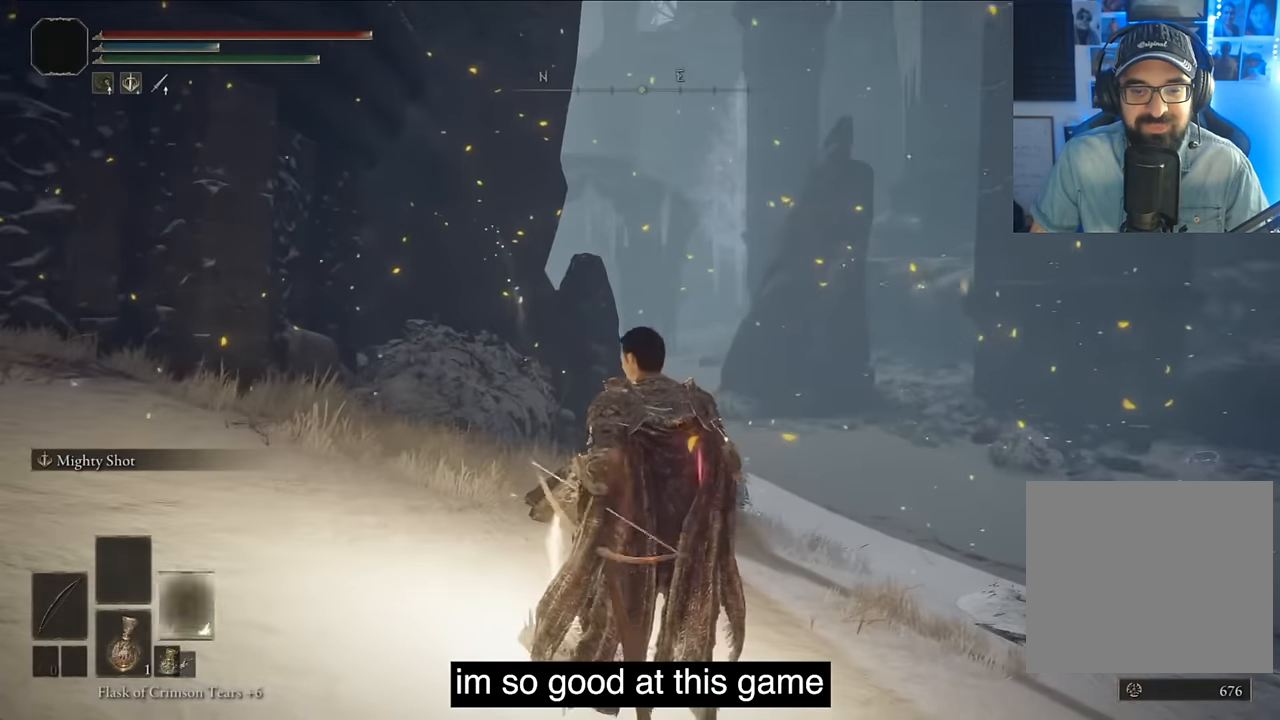
{"buttons": [], "left_stick": "center", "right_stick": "left", "events": [[100, "DPAD_RIGHT", "up"], [333, "right_stick", "left"]]}
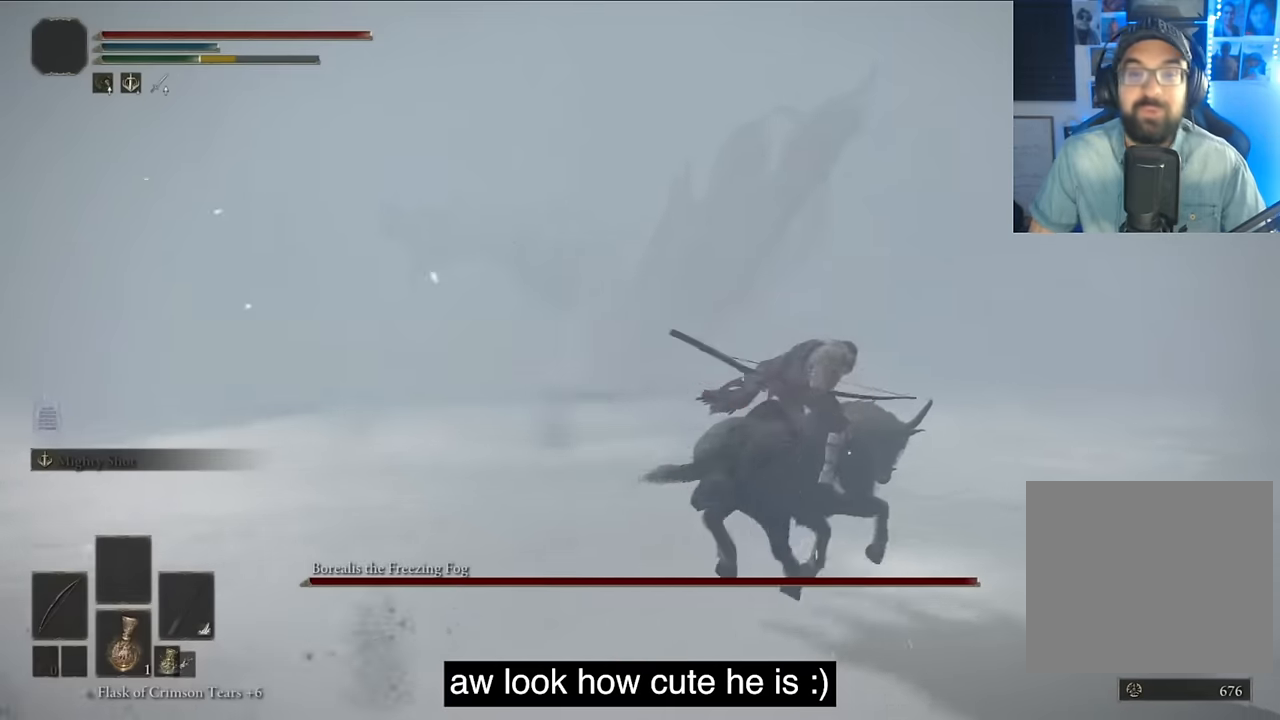
{"buttons": ["CIRCLE"], "left_stick": "center", "right_stick": "left", "events": [[316, "CIRCLE", "down"]]}
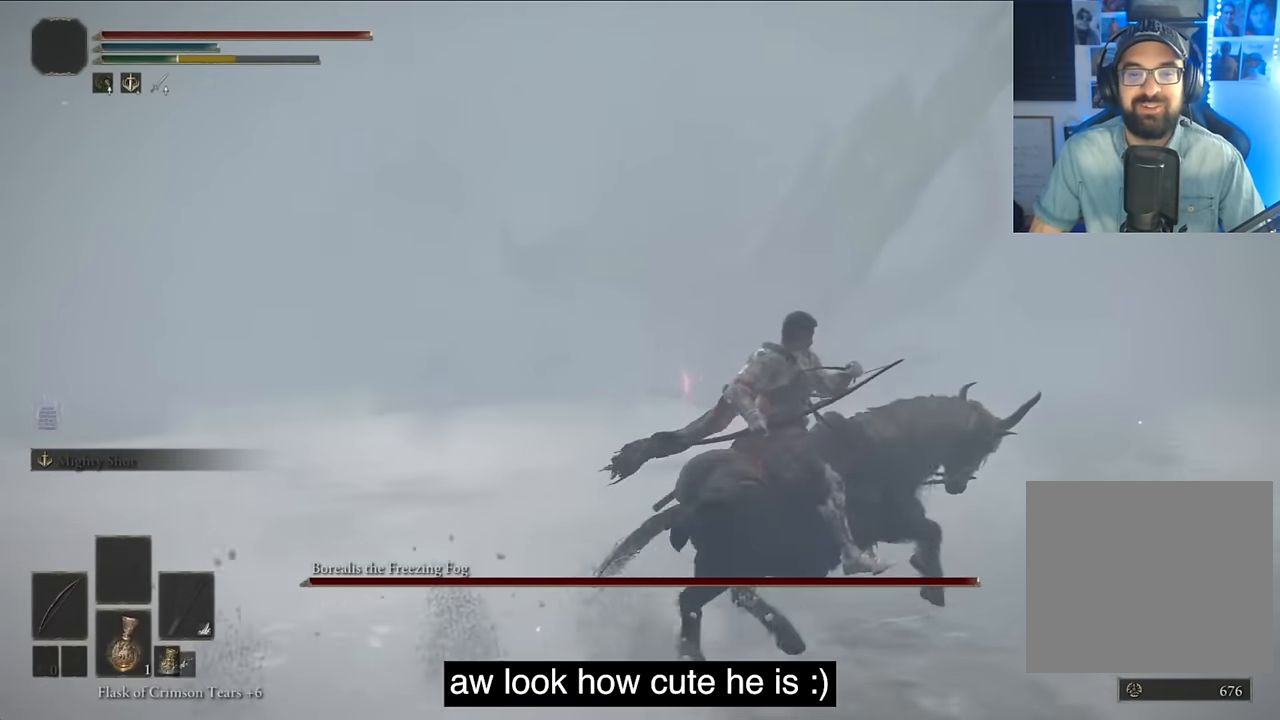
{"buttons": [], "left_stick": "center", "right_stick": "left", "events": [[16, "CIRCLE", "up"]]}
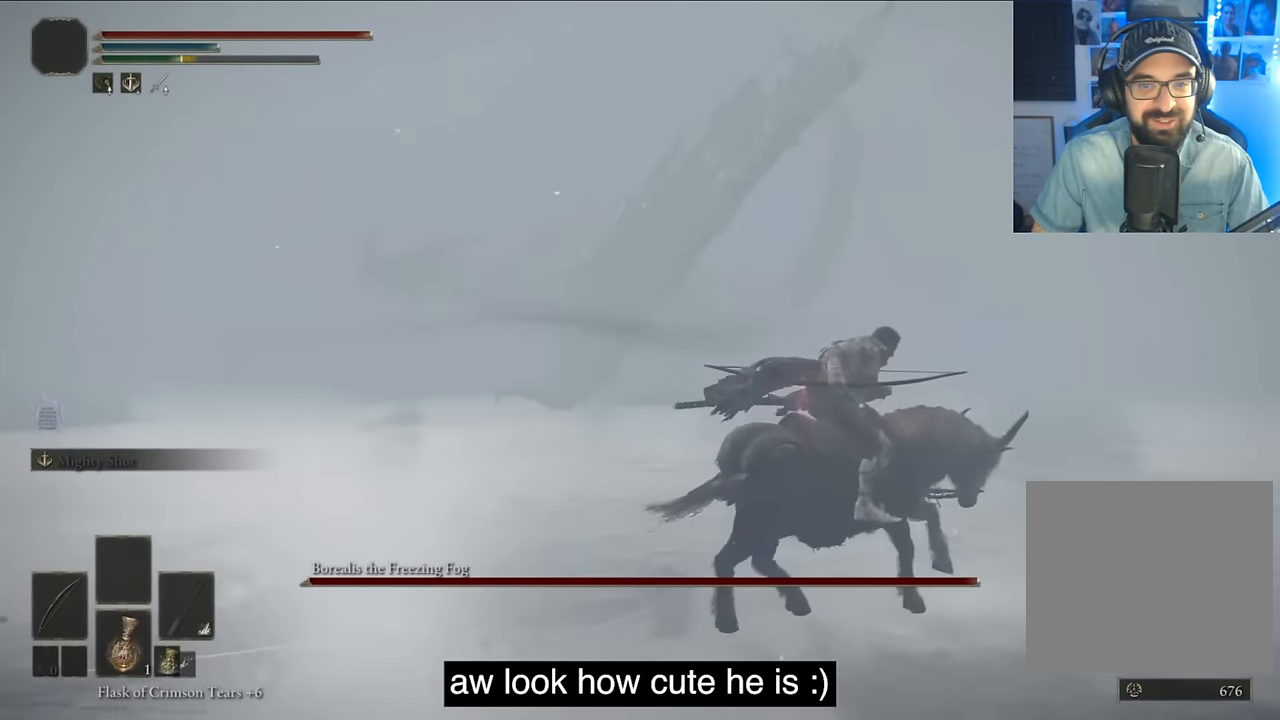
{"buttons": [], "left_stick": "center", "right_stick": "left", "events": [[116, "CIRCLE", "down"], [333, "CIRCLE", "up"]]}
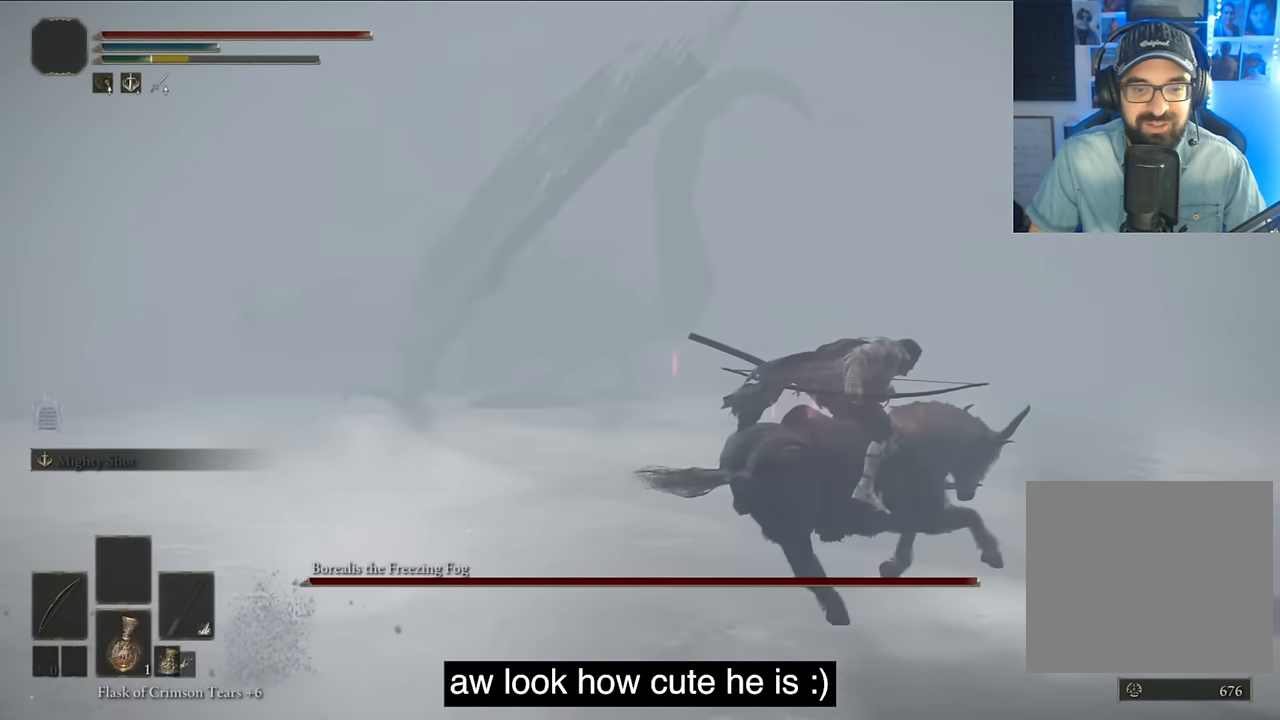
{"buttons": ["CIRCLE"], "left_stick": "center", "right_stick": "left", "events": [[400, "CIRCLE", "down"]]}
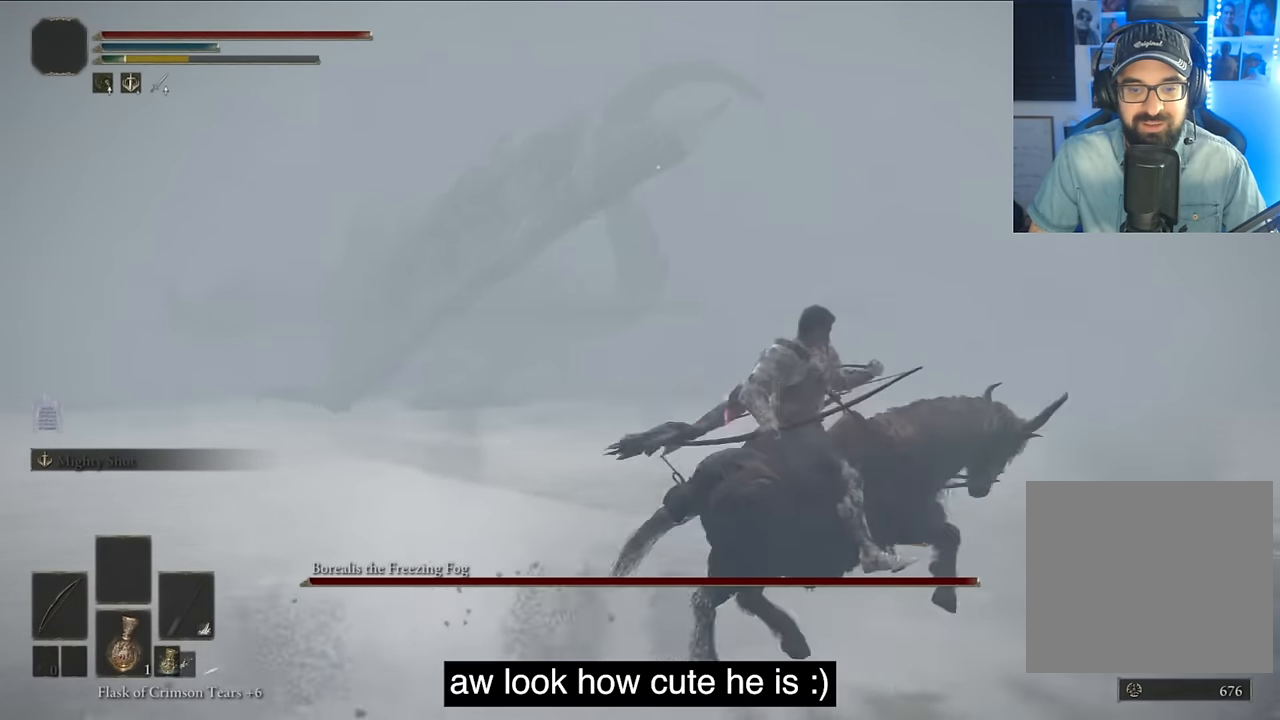
{"buttons": [], "left_stick": "center", "right_stick": "left", "events": [[116, "CIRCLE", "up"]]}
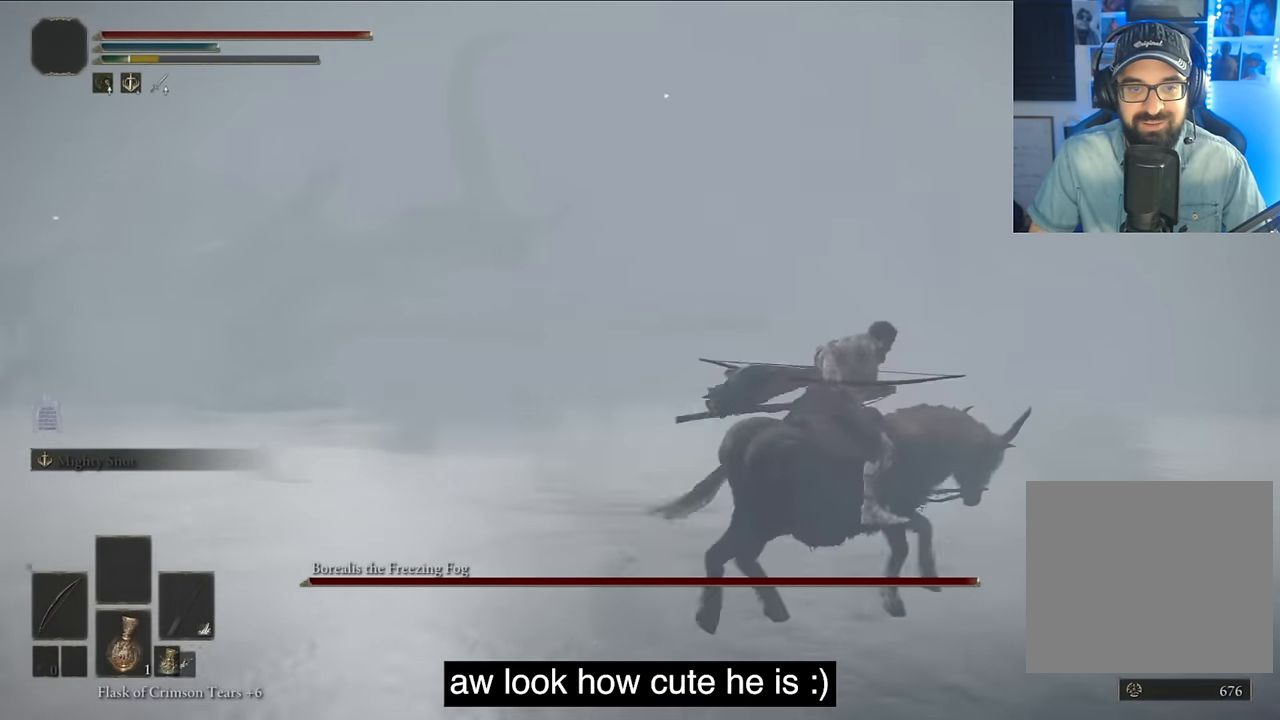
{"buttons": [], "left_stick": "center", "right_stick": "left", "events": [[216, "CIRCLE", "down"], [350, "CIRCLE", "up"]]}
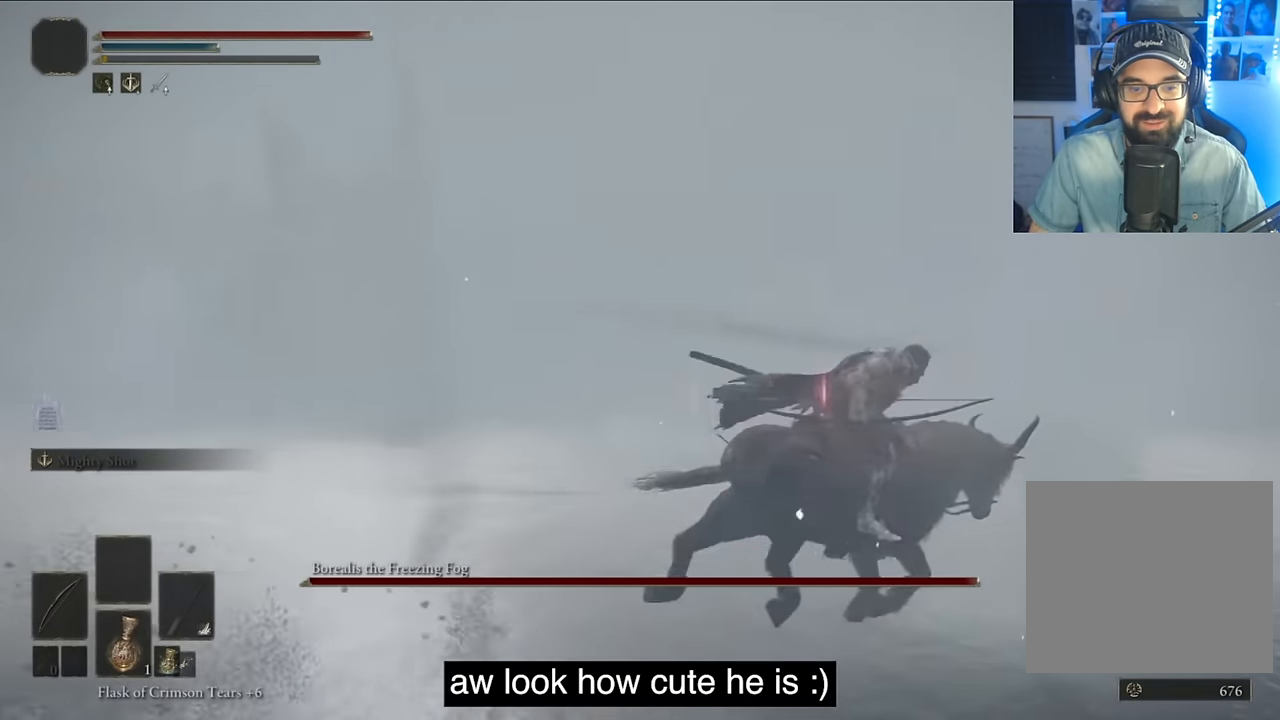
{"buttons": [], "left_stick": "center", "right_stick": "center", "events": [[83, "right_stick", "down-right"], [200, "TRIANGLE", "down"], [350, "TRIANGLE", "up"], [400, "right_stick", "center"]]}
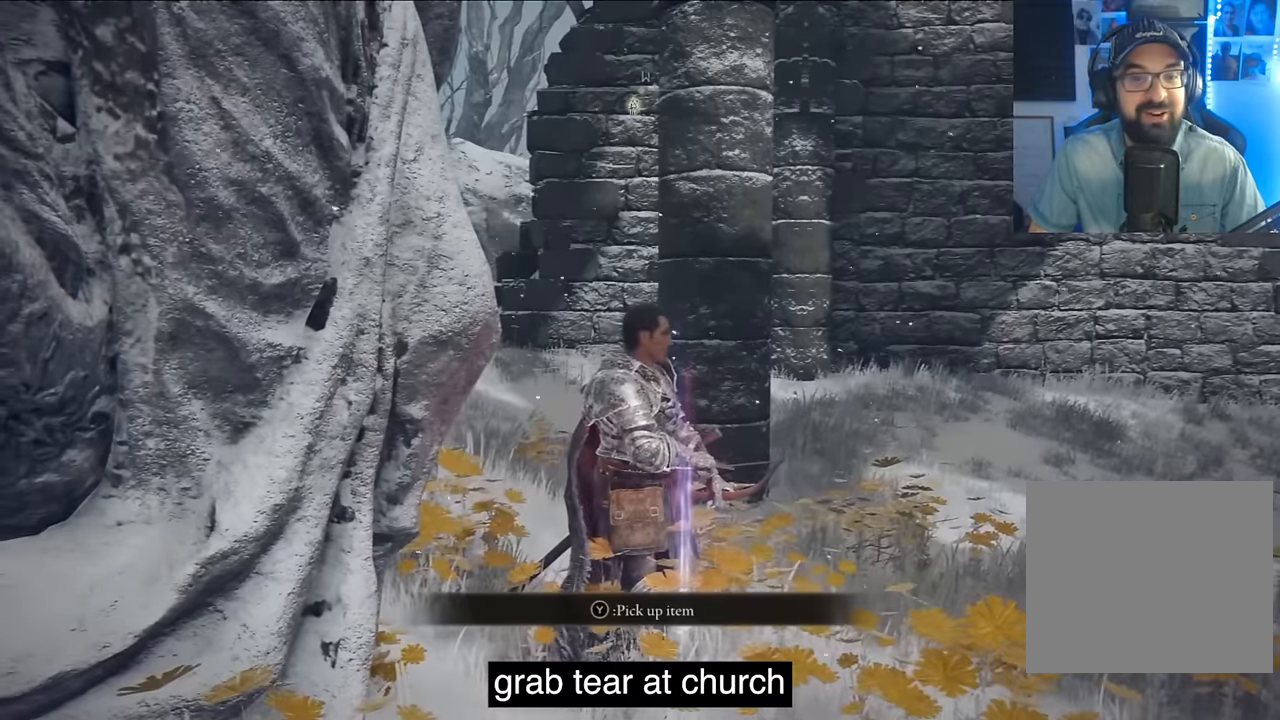
{"buttons": [], "left_stick": "center", "right_stick": "center", "events": [[66, "TRIANGLE", "down"], [266, "TRIANGLE", "up"]]}
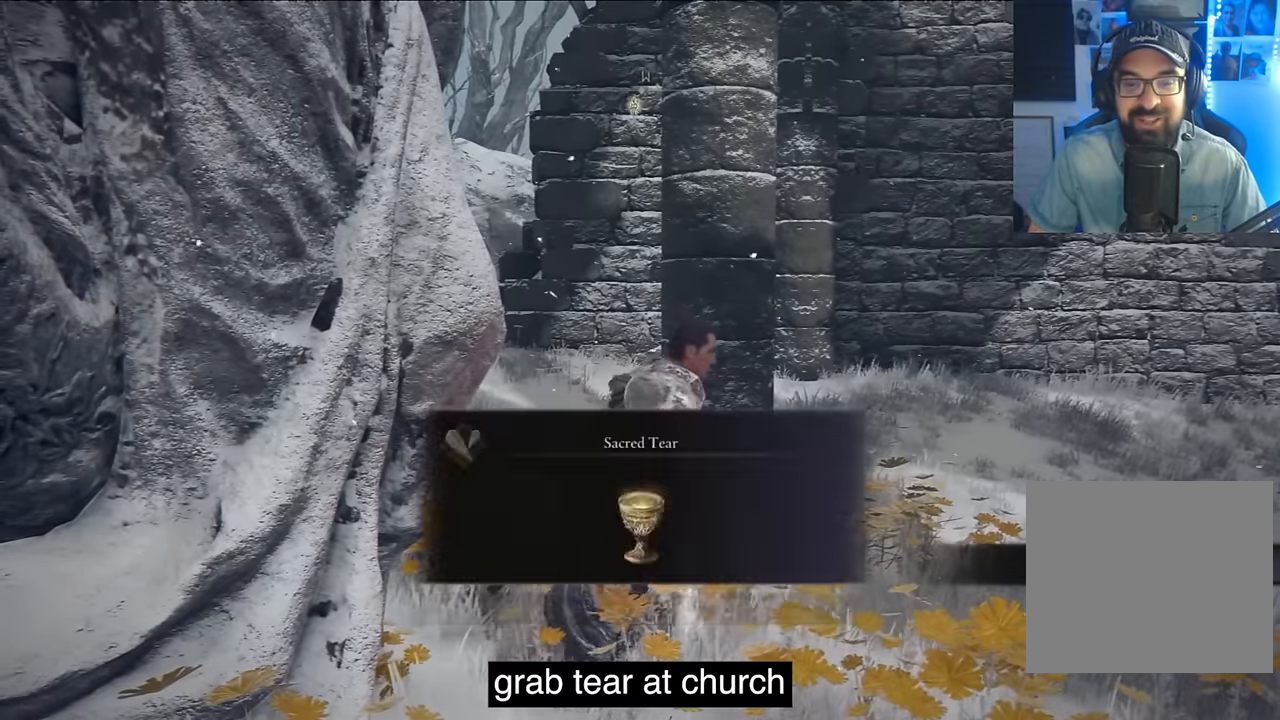
{"buttons": ["TRIANGLE"], "left_stick": "center", "right_stick": "center", "events": [[133, "TRIANGLE", "down"], [216, "TRIANGLE", "up"], [366, "TRIANGLE", "down"]]}
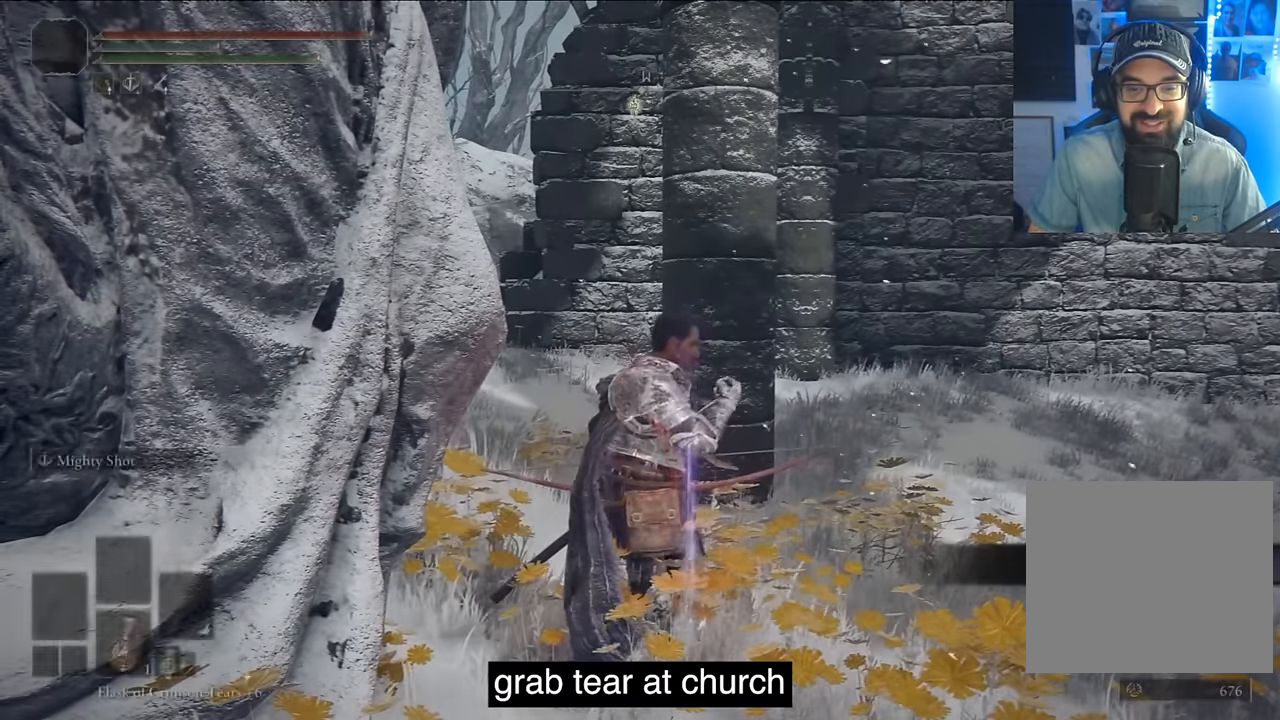
{"buttons": ["TRIANGLE"], "left_stick": "center", "right_stick": "center", "events": [[116, "DPAD_RIGHT", "down"], [283, "DPAD_RIGHT", "up"], [383, "DPAD_RIGHT", "down"], [450, "DPAD_RIGHT", "up"]]}
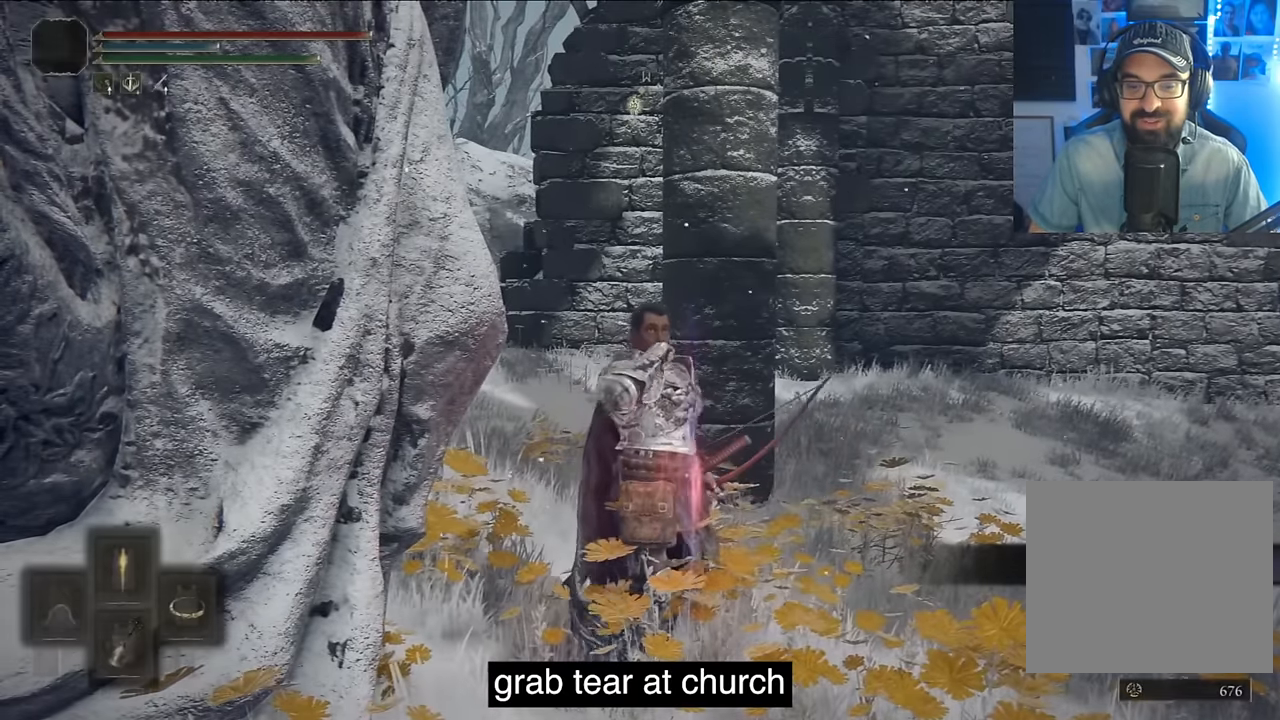
{"buttons": [], "left_stick": "center", "right_stick": "left", "events": [[83, "TRIANGLE", "up"], [283, "CIRCLE", "down"], [283, "right_stick", "left"], [383, "CIRCLE", "up"], [383, "TRIANGLE", "down"], [500, "TRIANGLE", "up"]]}
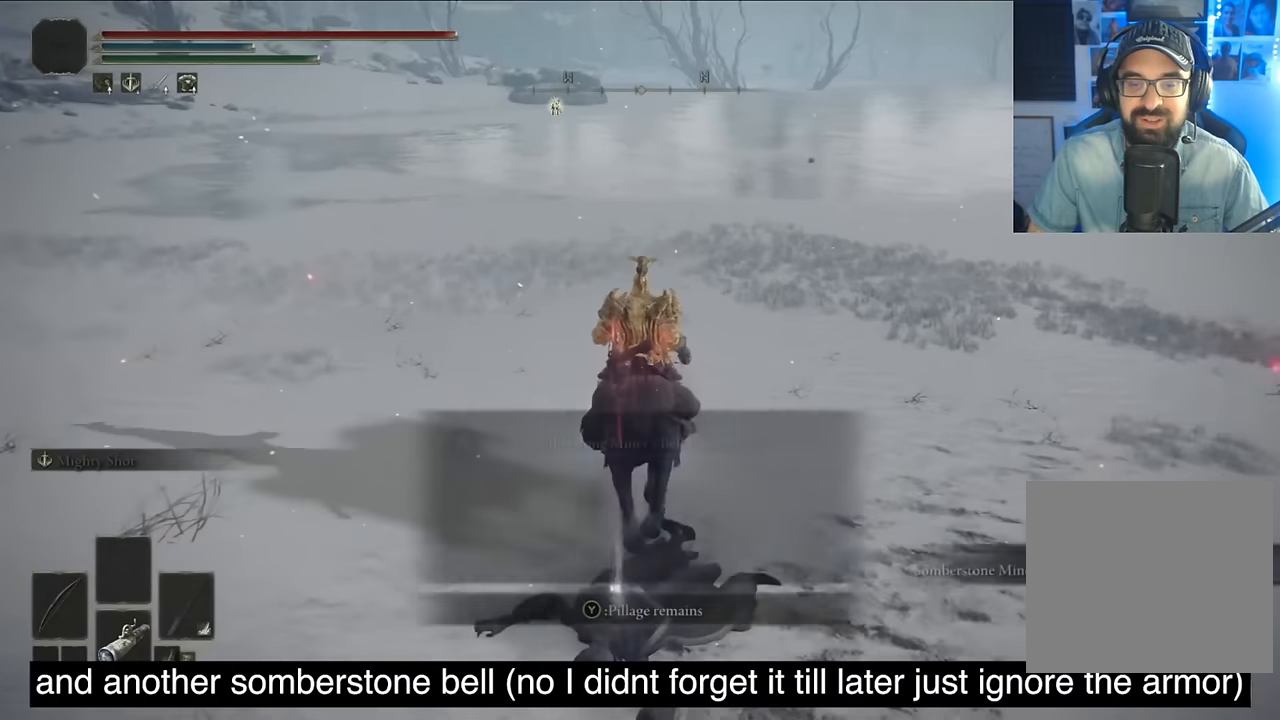
{"buttons": [], "left_stick": "left", "right_stick": "left"}
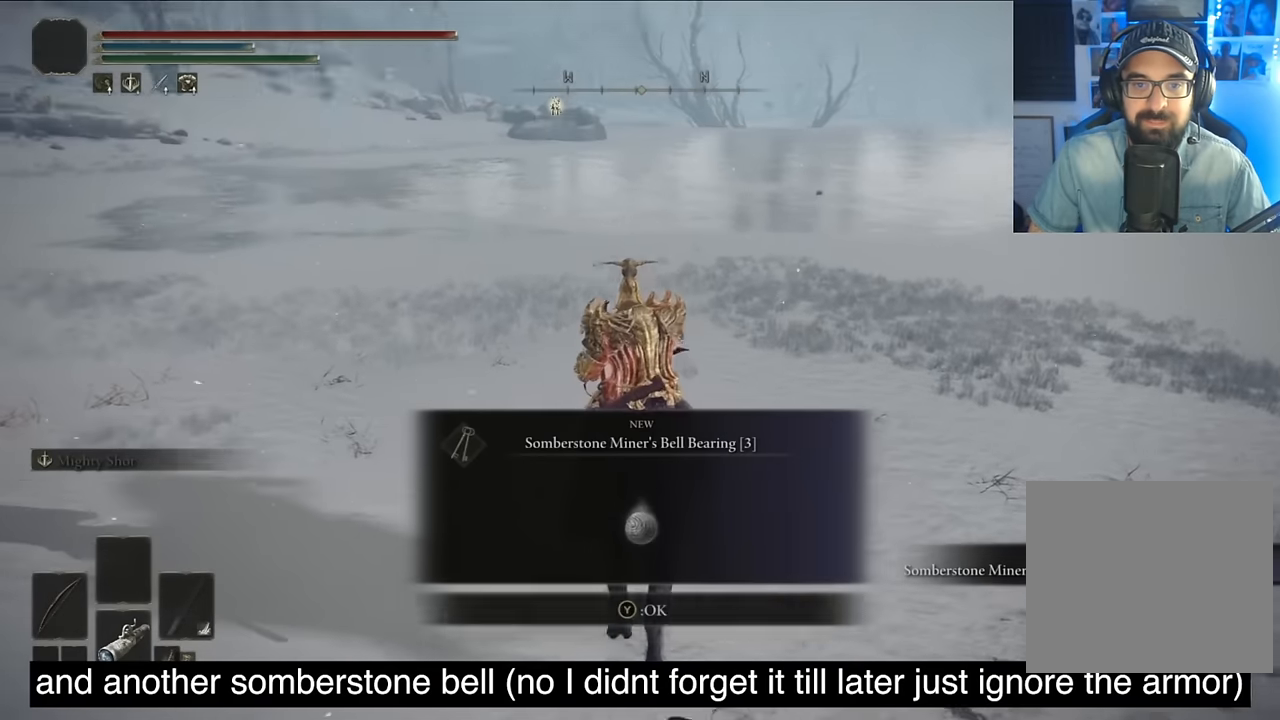
{"buttons": [], "left_stick": "left", "right_stick": "left", "events": [[17, "right_stick", "up-left"], [83, "TRIANGLE", "down"], [250, "TRIANGLE", "up"], [250, "right_stick", "left"]]}